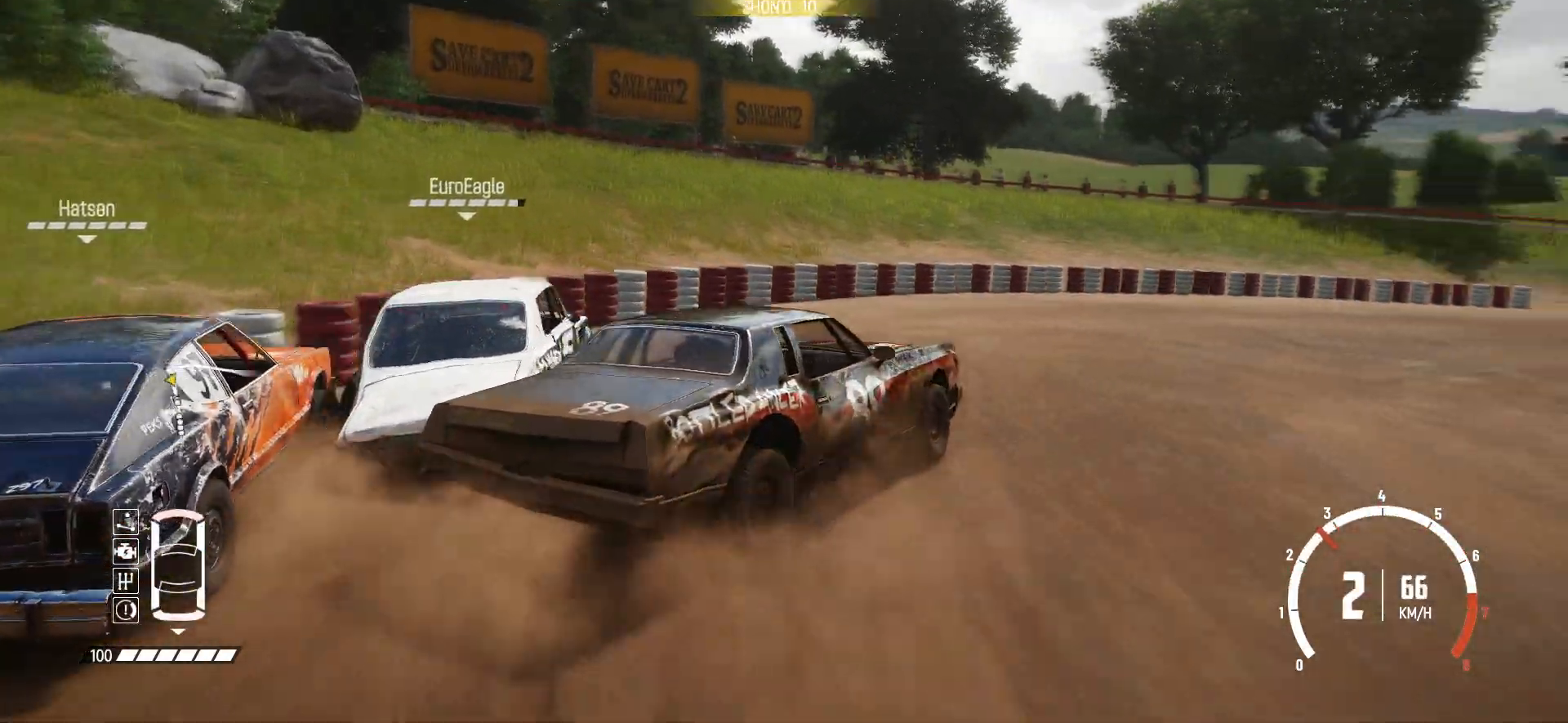
Gameplay with a controller (Xbox layout); each line is a JSON object with the inputs held at the frame after it. "events" lists button and stick changes between this image and that frame as [ms after this image, input, new state], when the widget could be followed in between. Not read: right_stick.
{"buttons": [], "left_stick": "left", "events": [[233, "left_stick", "left"]]}
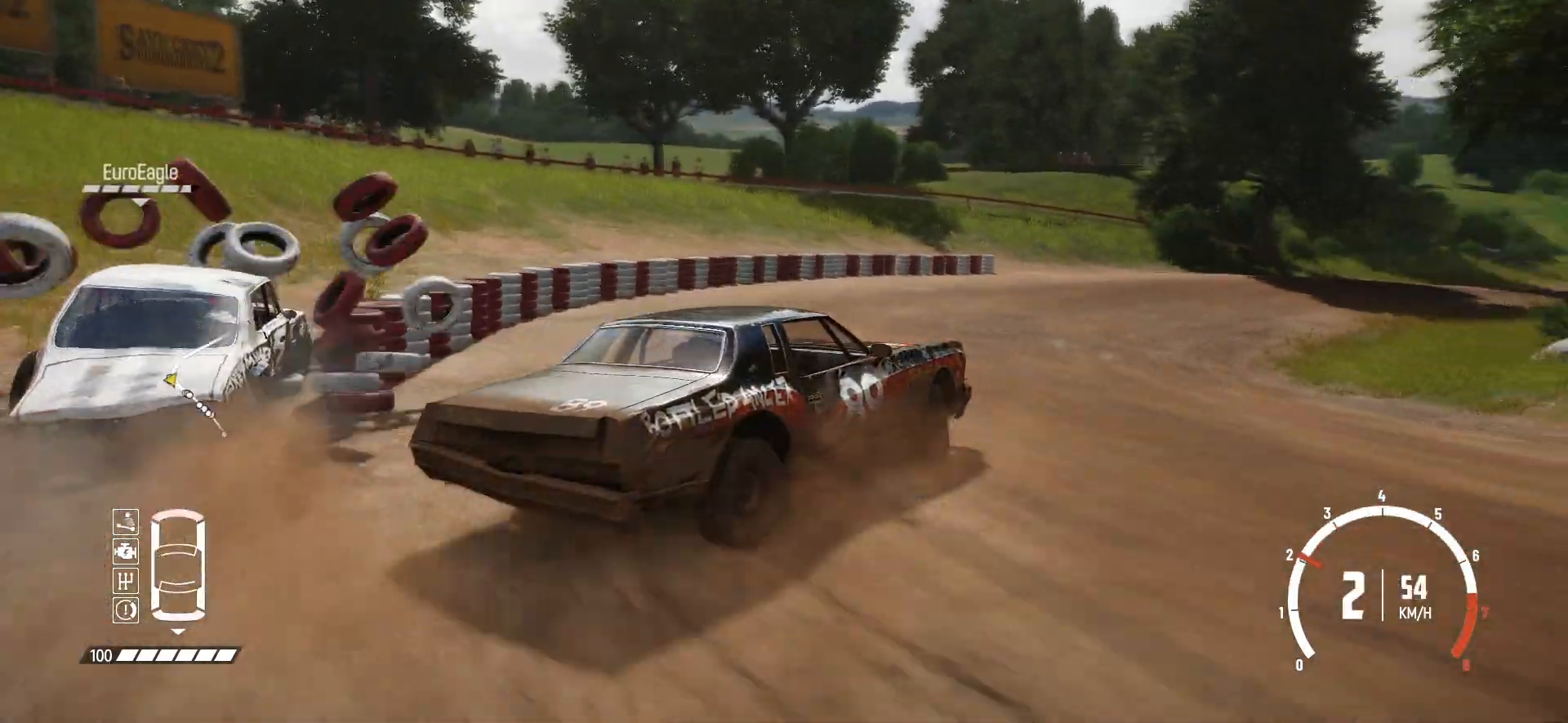
{"buttons": ["R2"], "left_stick": "left", "events": [[50, "R2", "down"], [250, "R2", "up"], [283, "R2", "down"]]}
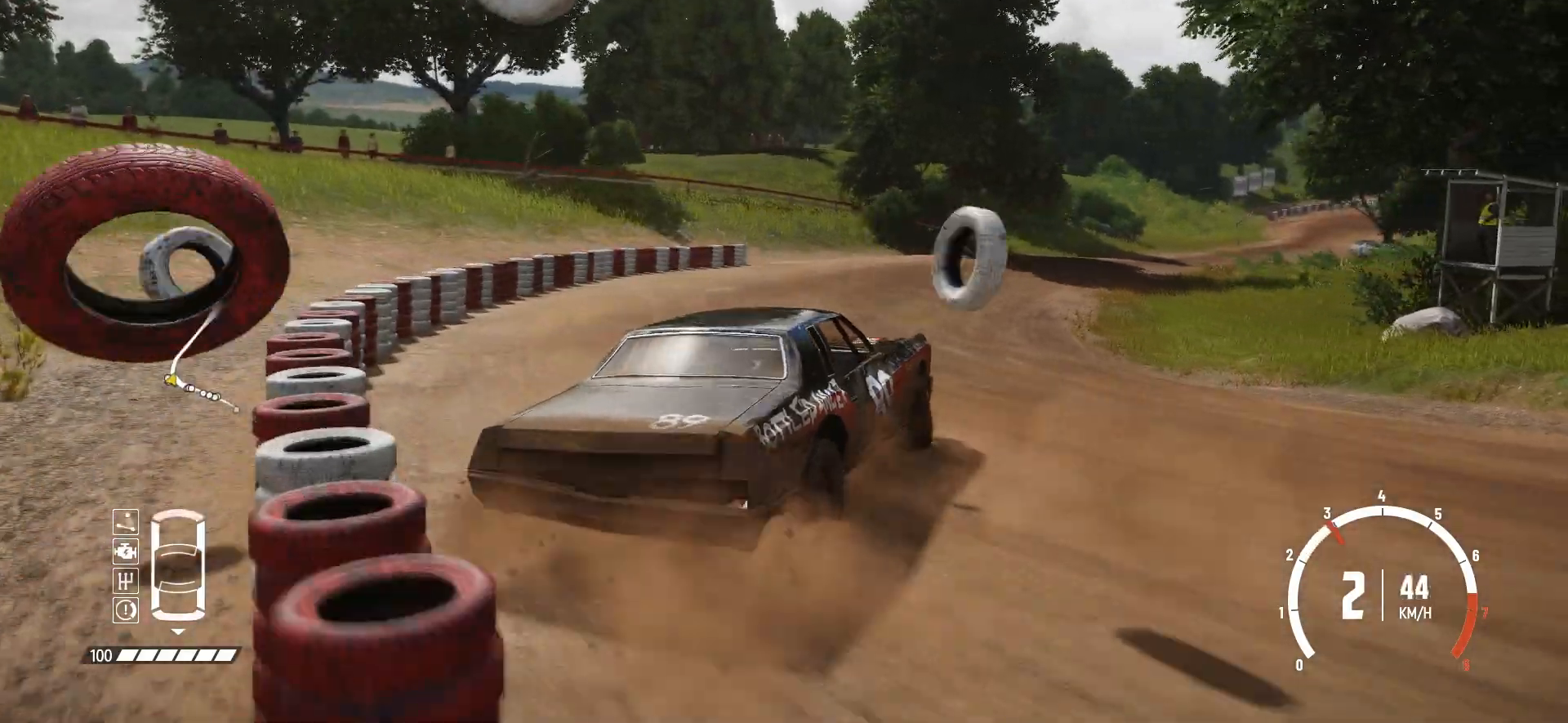
{"buttons": ["R2"], "left_stick": "center", "events": [[133, "left_stick", "center"], [200, "left_stick", "right"], [350, "left_stick", "center"]]}
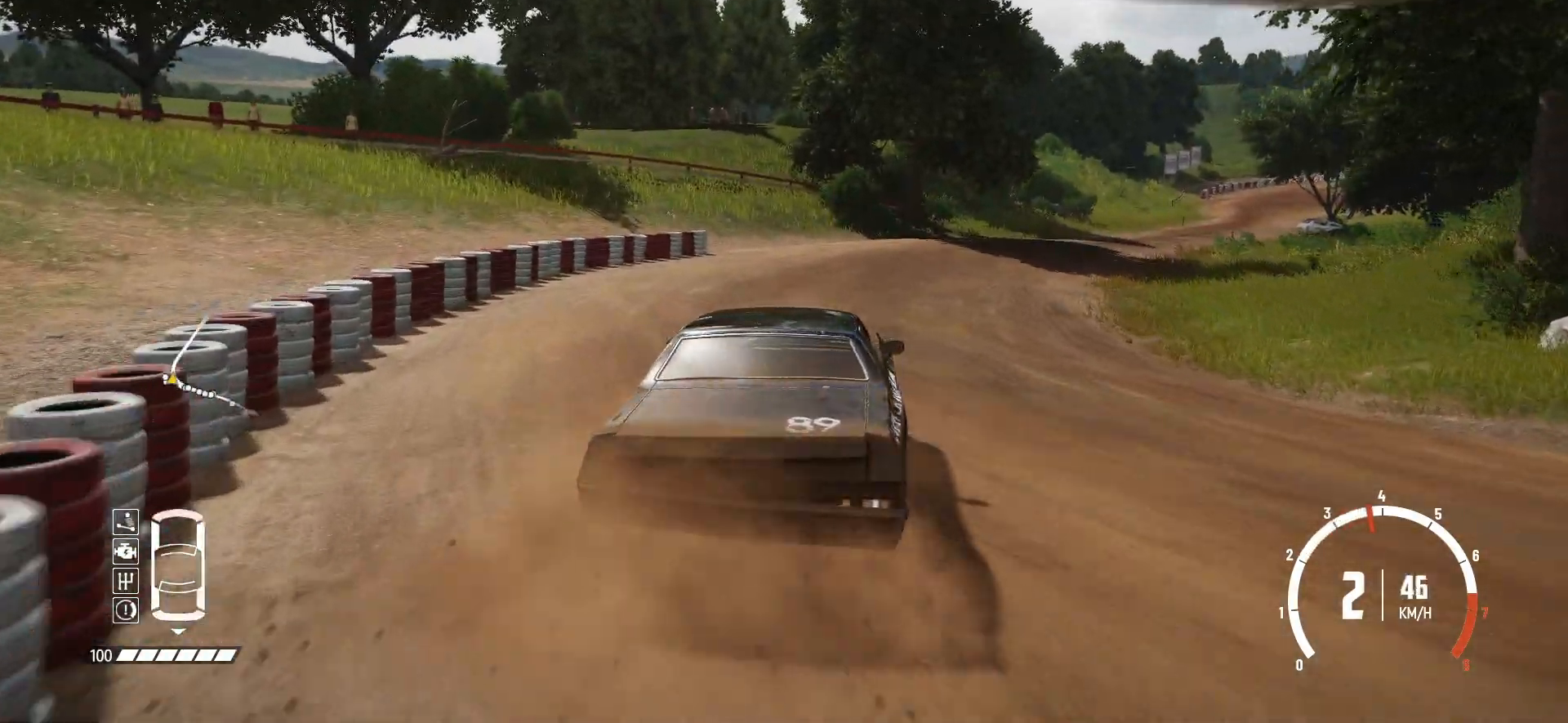
{"buttons": ["R2"], "left_stick": "center", "events": [[150, "left_stick", "right"], [333, "left_stick", "center"]]}
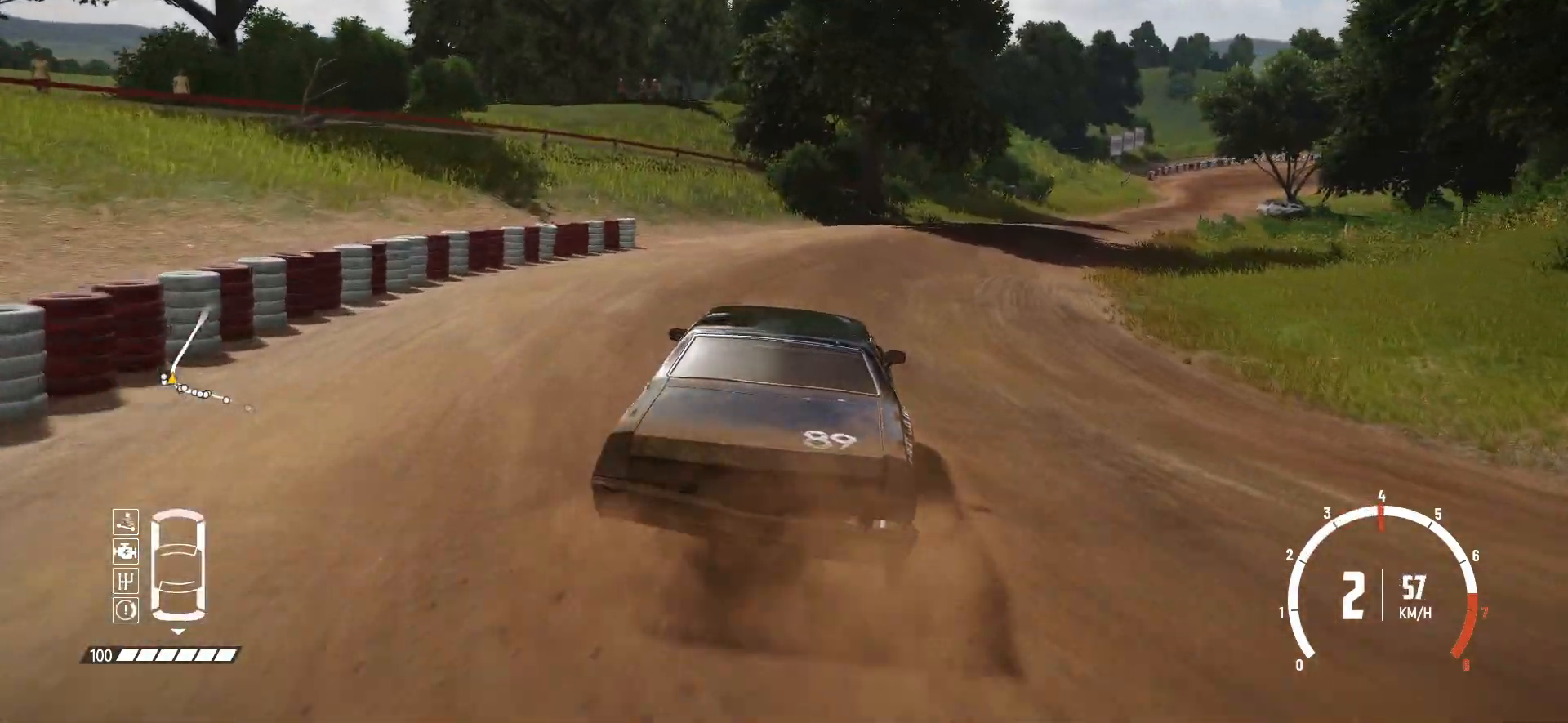
{"buttons": ["R2"], "left_stick": "right", "events": [[250, "left_stick", "right"]]}
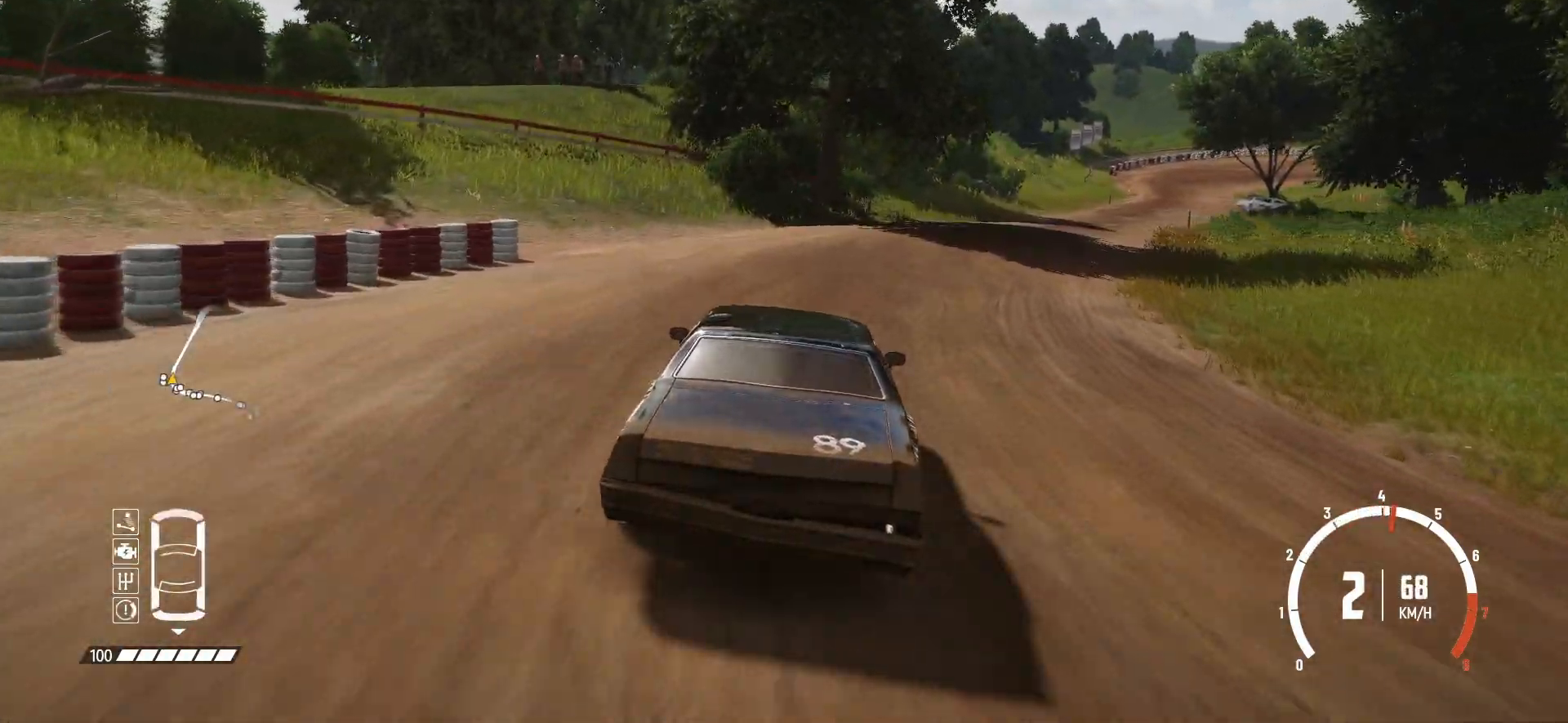
{"buttons": ["R2"], "left_stick": "right", "events": [[50, "left_stick", "center"], [400, "left_stick", "right"]]}
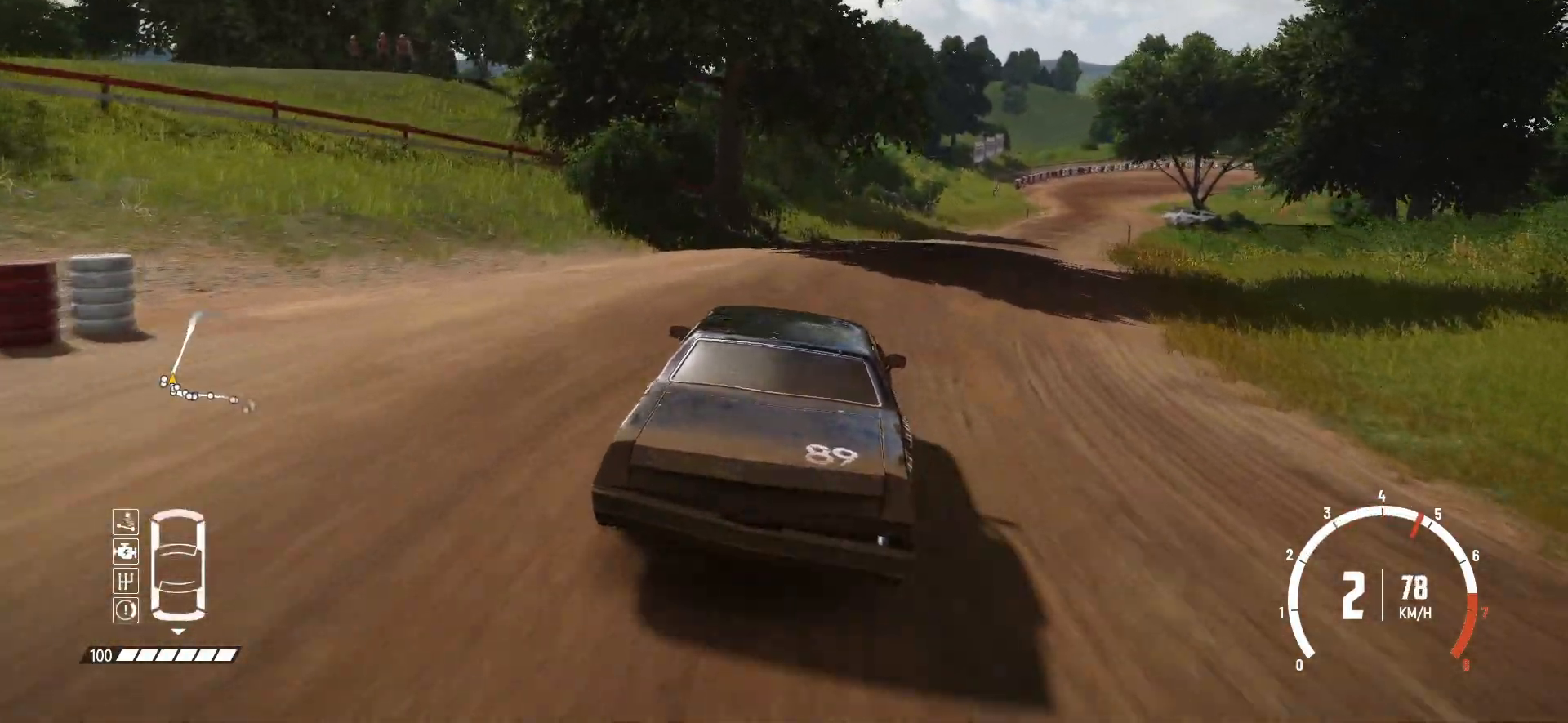
{"buttons": ["R2"], "left_stick": "right", "events": [[100, "left_stick", "center"], [283, "left_stick", "right"]]}
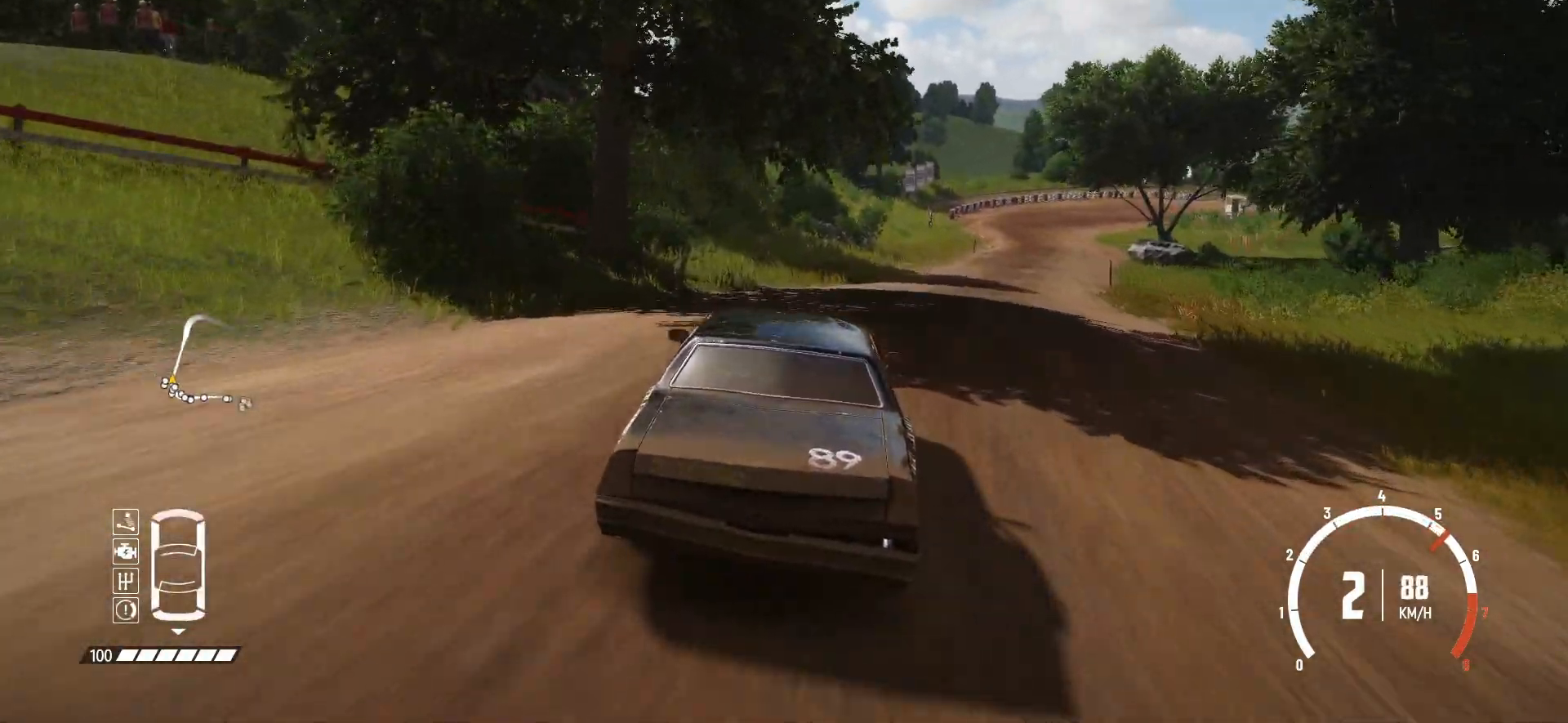
{"buttons": ["R2"], "left_stick": "right", "events": [[50, "left_stick", "center"], [183, "left_stick", "right"]]}
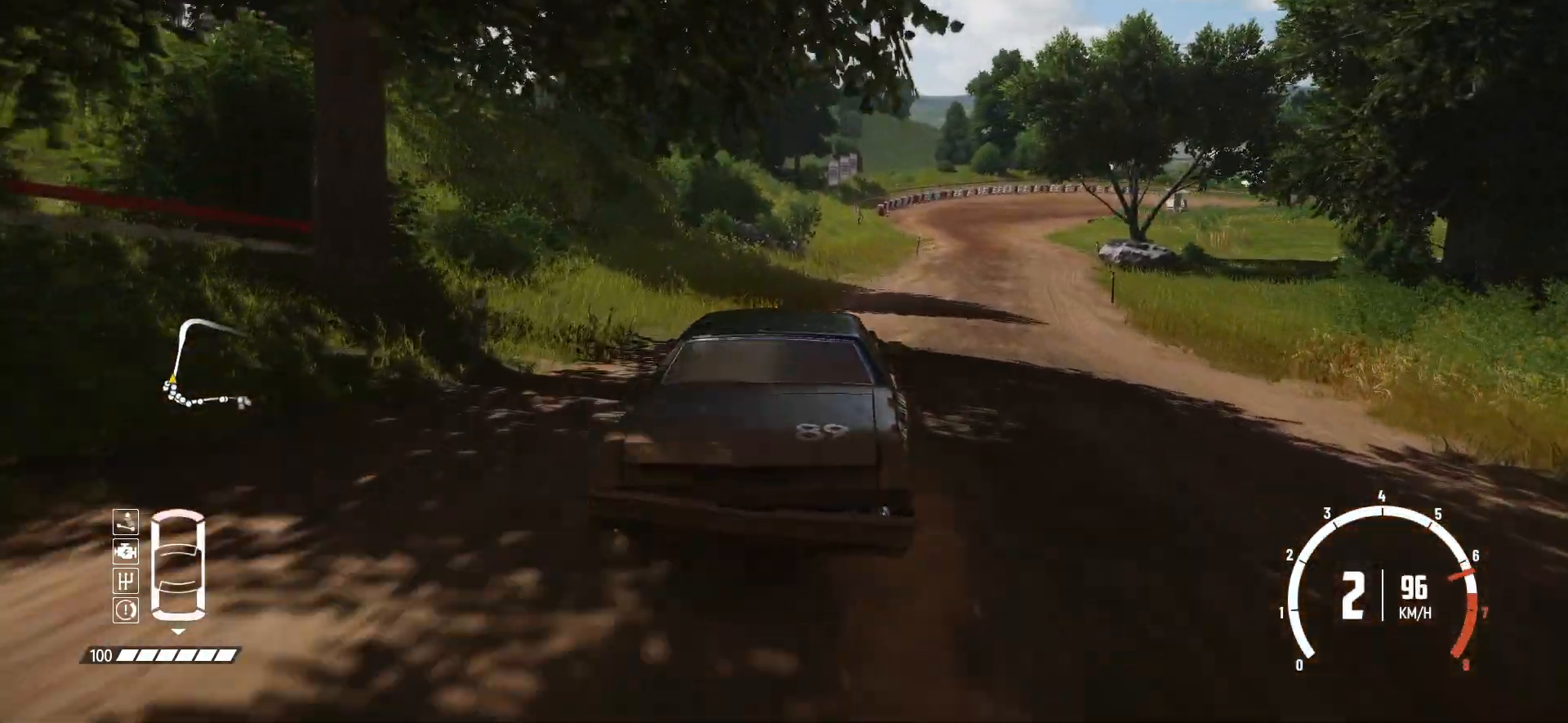
{"buttons": ["R2"], "left_stick": "center", "events": [[50, "left_stick", "center"], [183, "left_stick", "right"], [400, "left_stick", "center"]]}
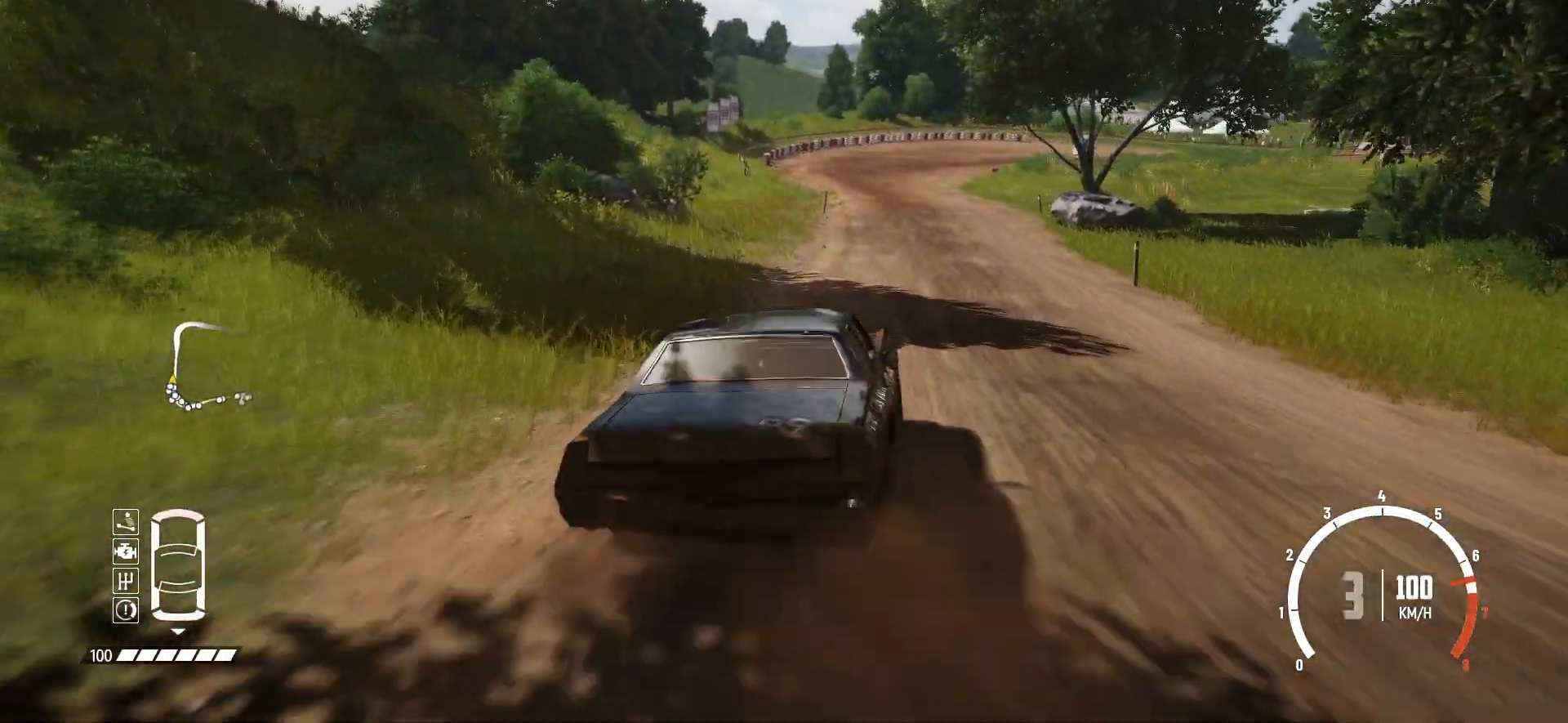
{"buttons": ["R2"], "left_stick": "left", "events": [[233, "left_stick", "left"]]}
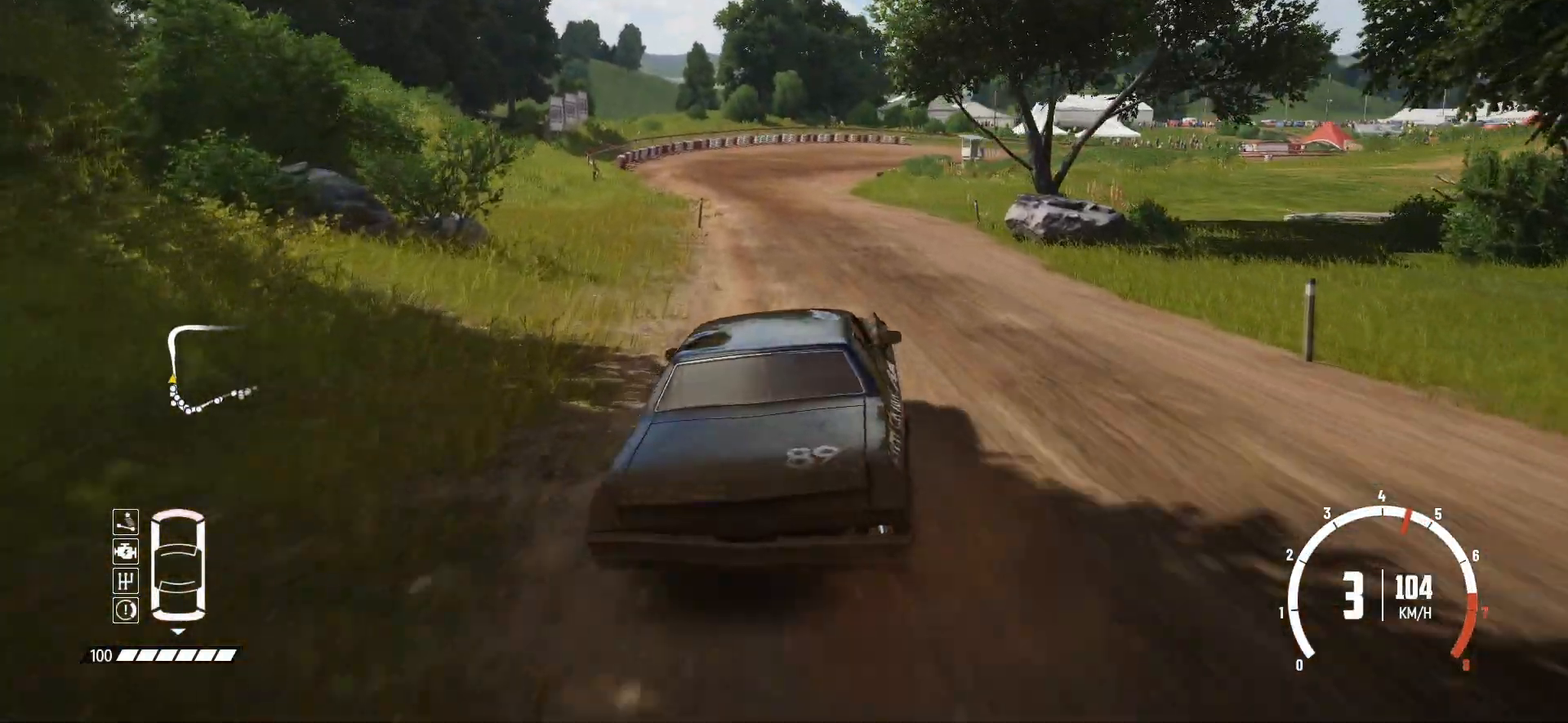
{"buttons": ["R2"], "left_stick": "center", "events": [[33, "left_stick", "center"], [150, "left_stick", "left"], [333, "left_stick", "center"]]}
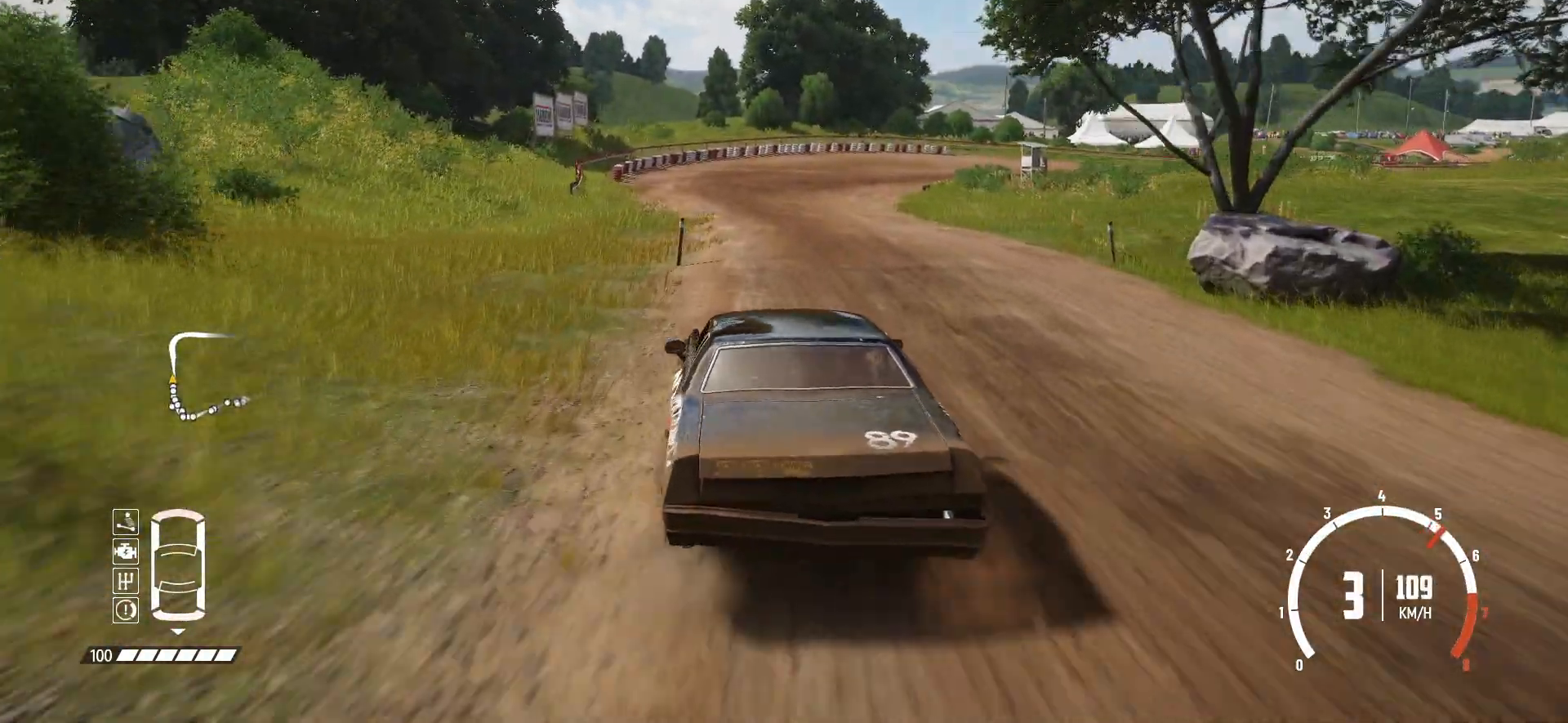
{"buttons": ["R2"], "left_stick": "center", "events": []}
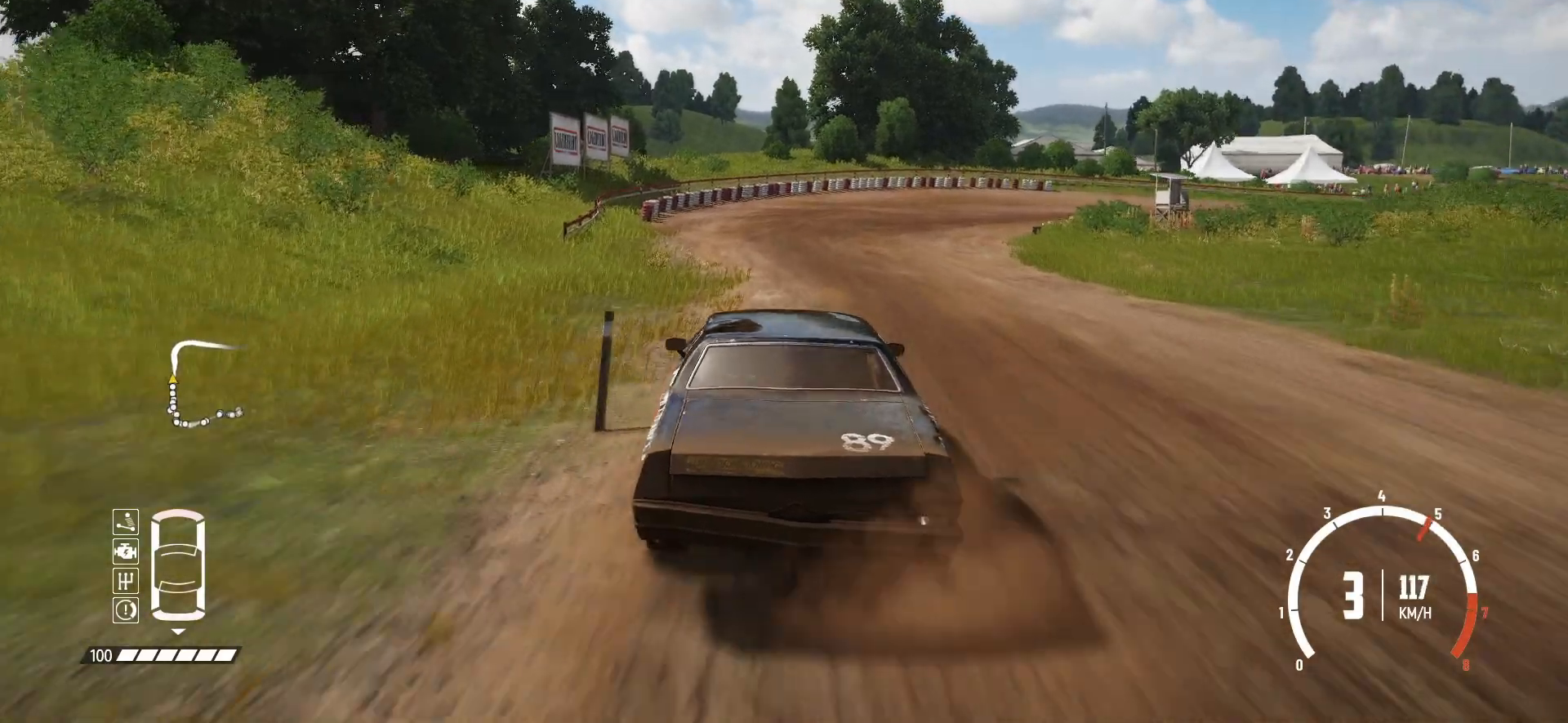
{"buttons": ["R2"], "left_stick": "right", "events": [[150, "left_stick", "right"]]}
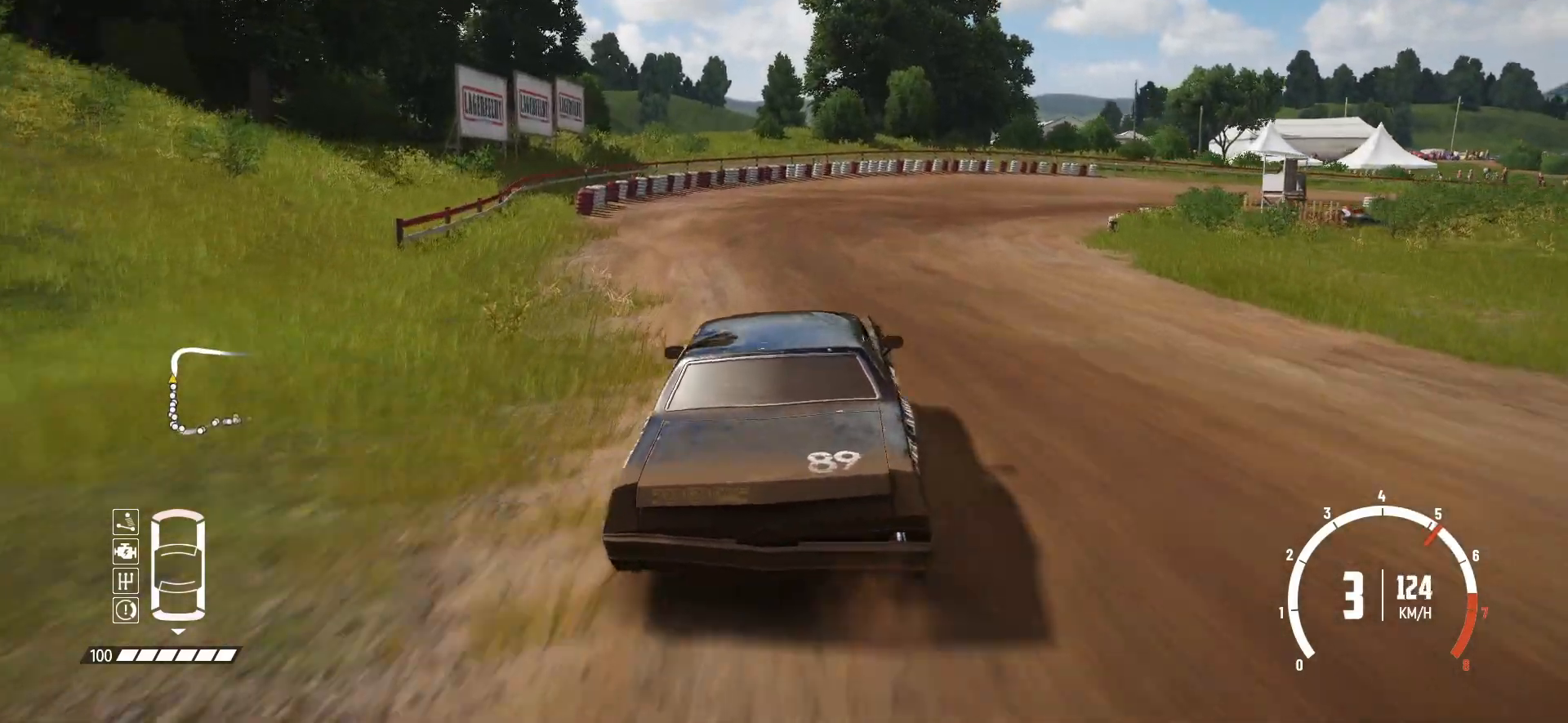
{"buttons": ["B"], "left_stick": "right", "events": [[133, "L2", "down"], [200, "R2", "up"], [283, "L2", "up"], [300, "B", "down"]]}
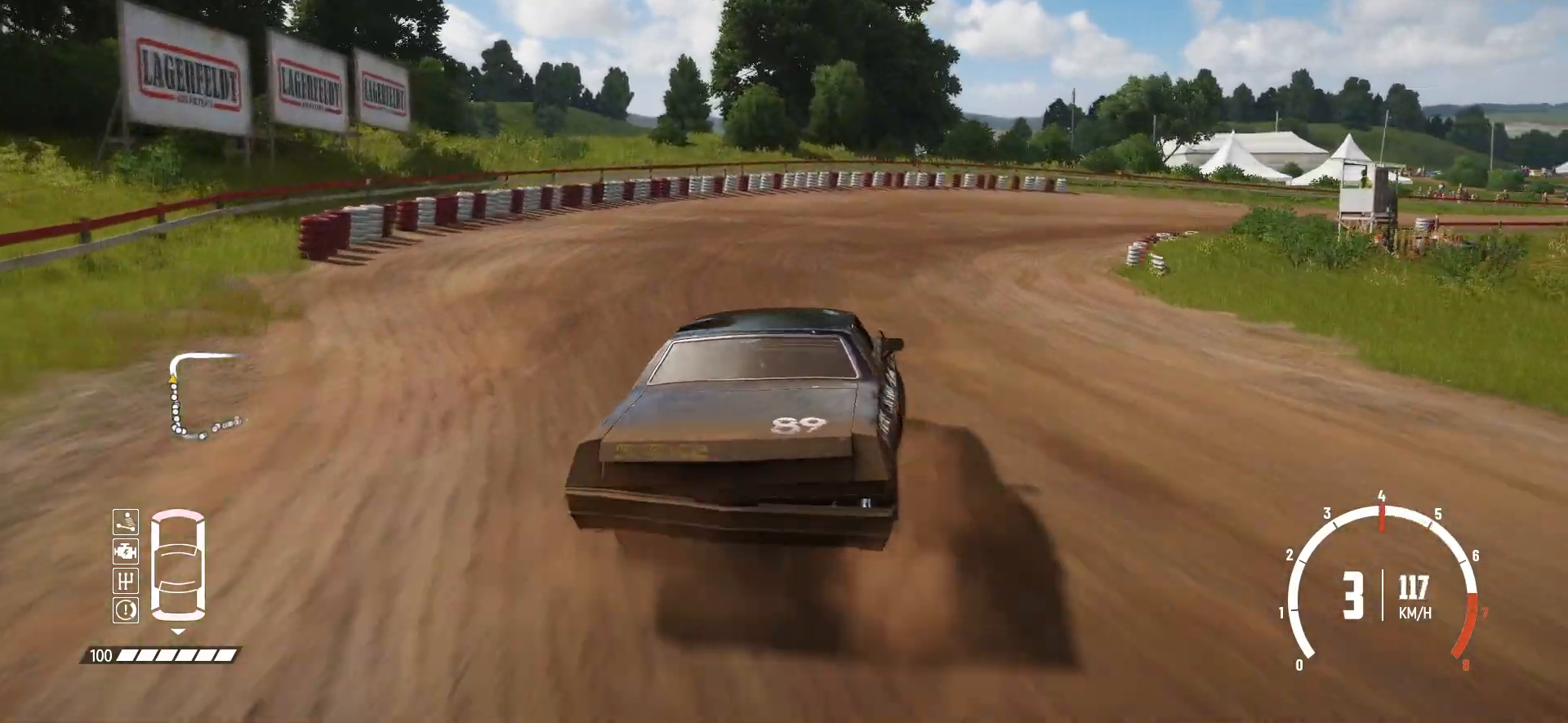
{"buttons": [], "left_stick": "right", "events": [[33, "B", "up"], [233, "R2", "down"], [300, "R2", "up"], [350, "R2", "down"], [450, "R2", "up"]]}
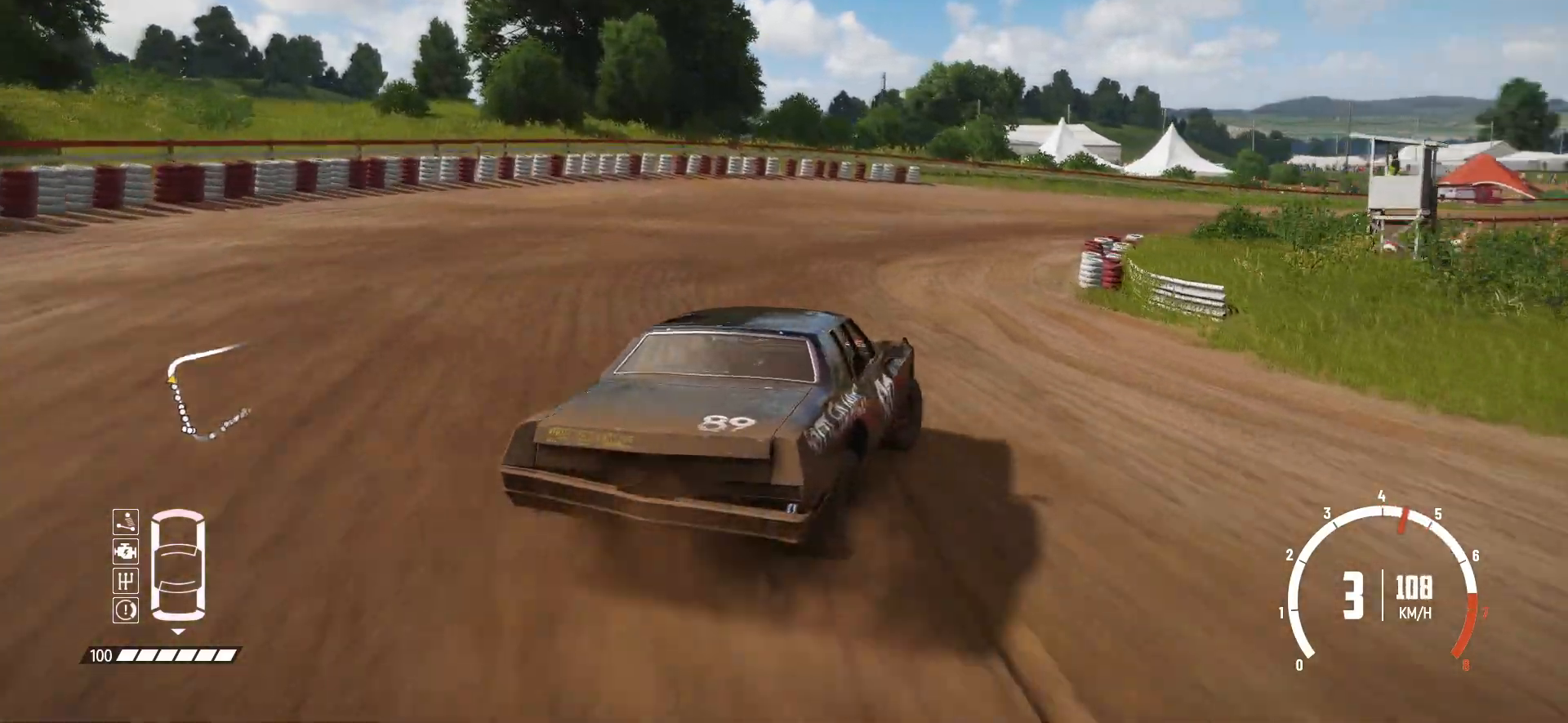
{"buttons": ["R2"], "left_stick": "center", "events": [[33, "R2", "down"], [100, "R2", "up"], [150, "R2", "down"], [350, "left_stick", "center"]]}
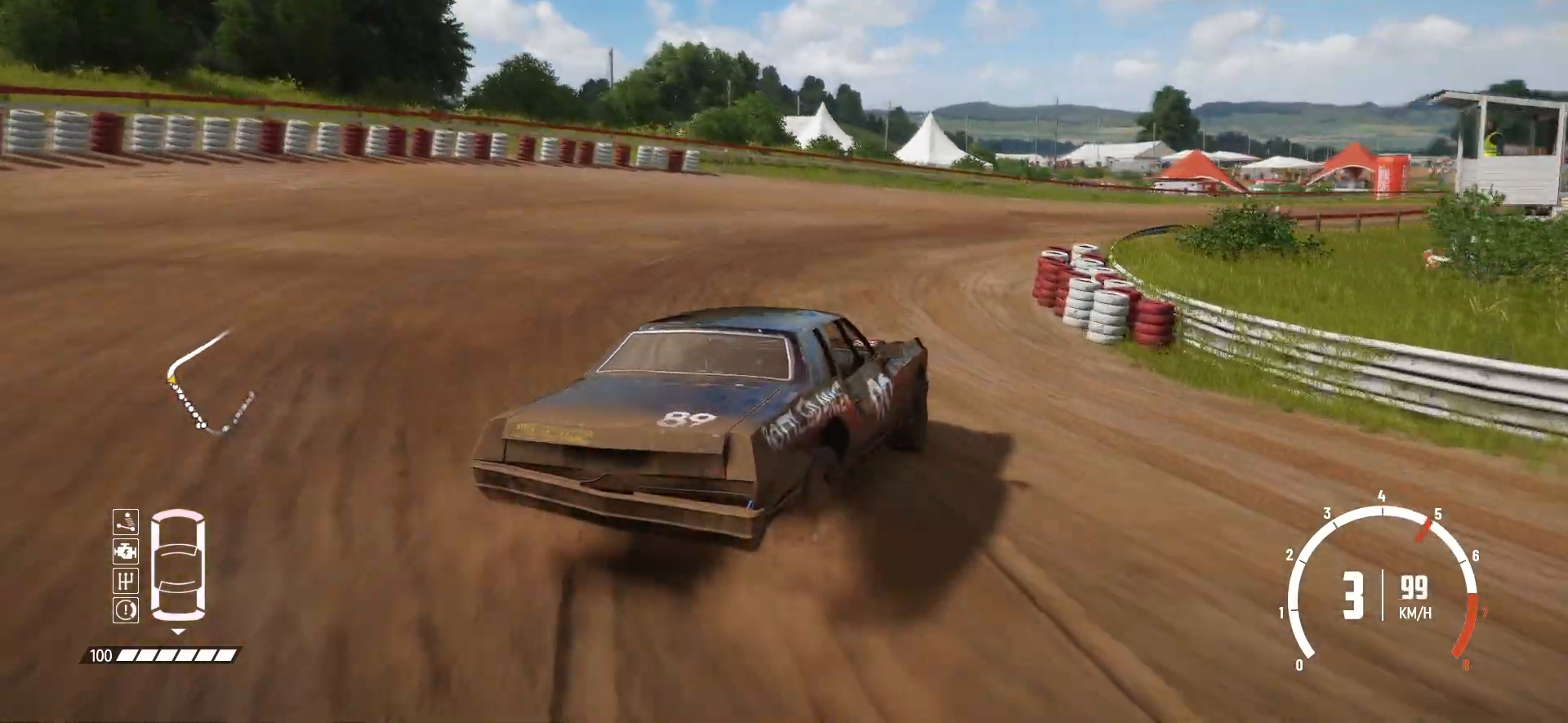
{"buttons": ["R2"], "left_stick": "center", "events": []}
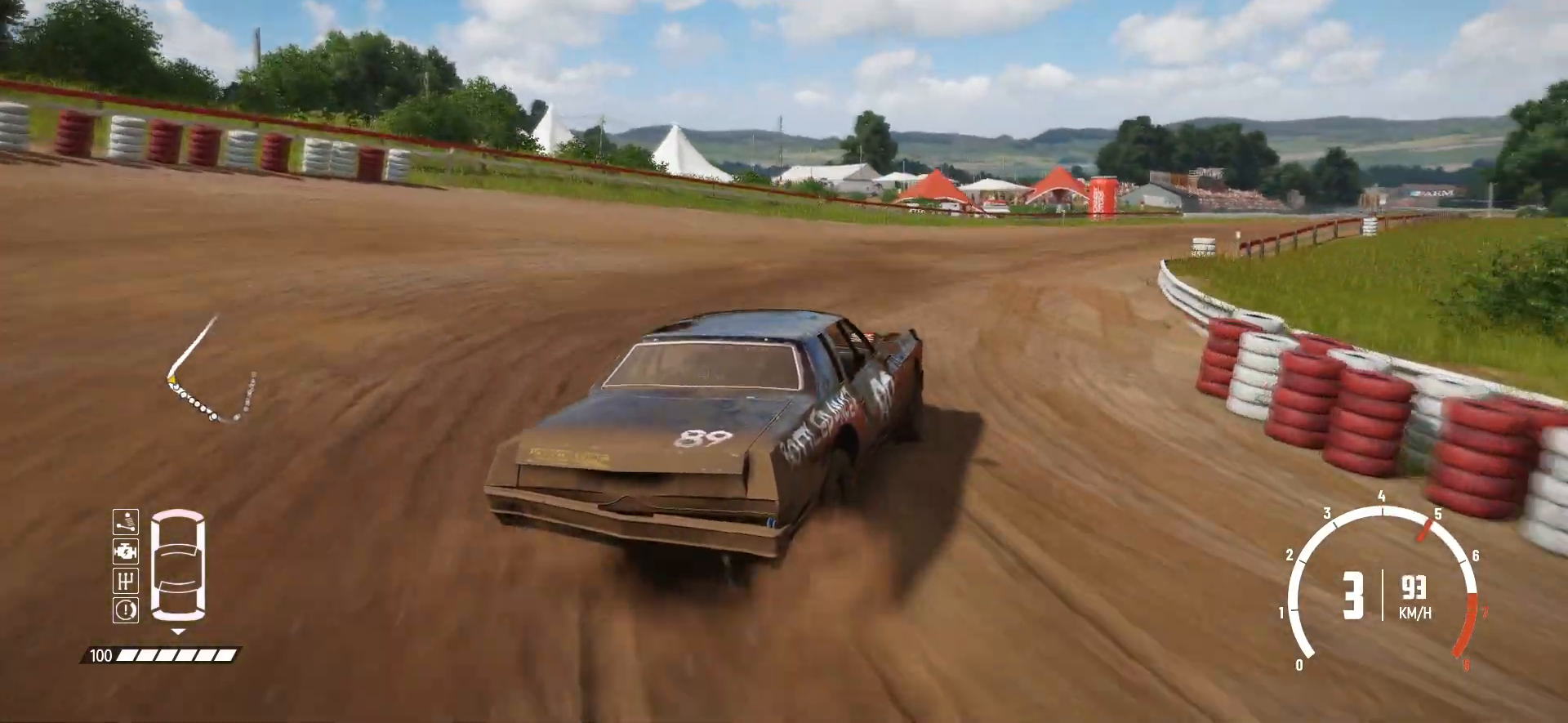
{"buttons": [], "left_stick": "right", "events": [[233, "left_stick", "right"], [483, "R2", "up"]]}
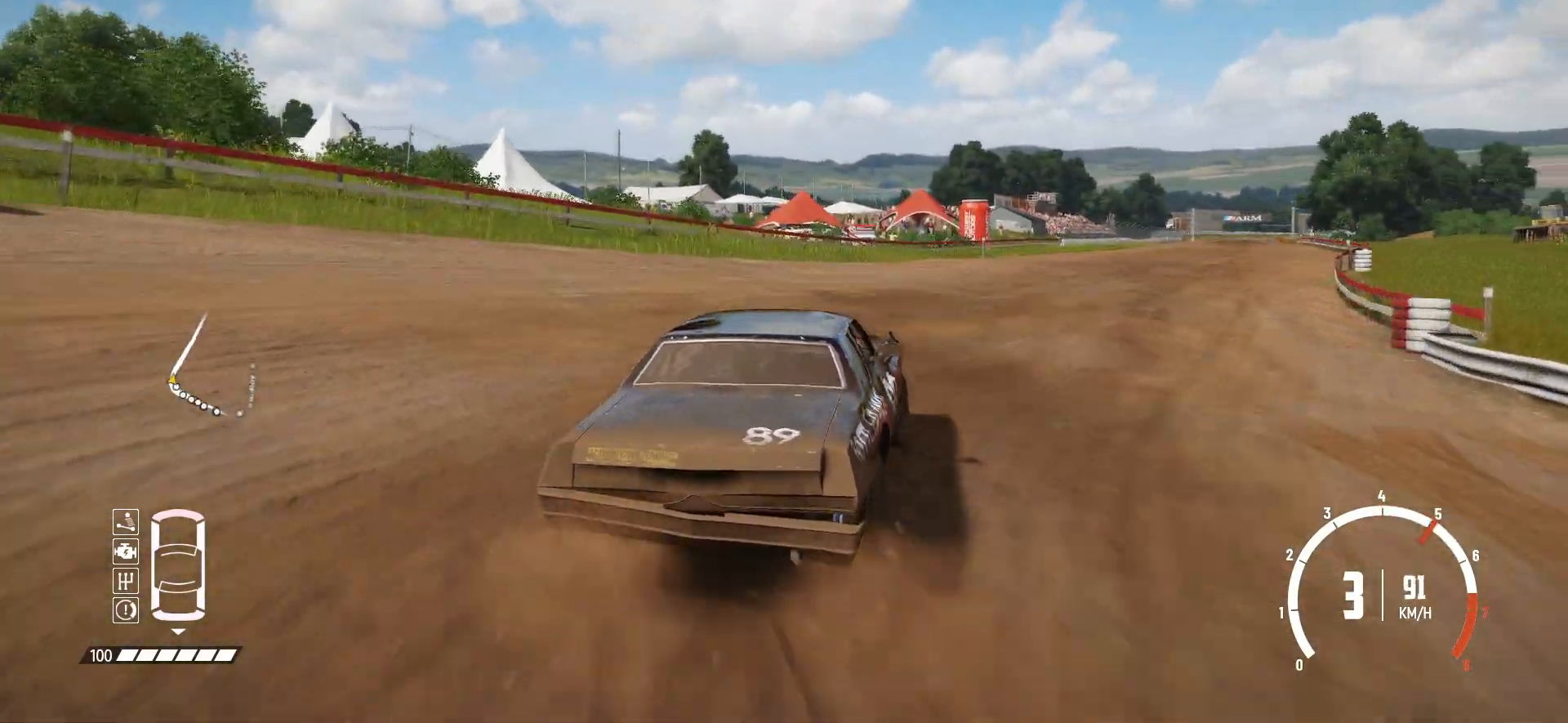
{"buttons": ["R2"], "left_stick": "right", "events": [[50, "R2", "down"]]}
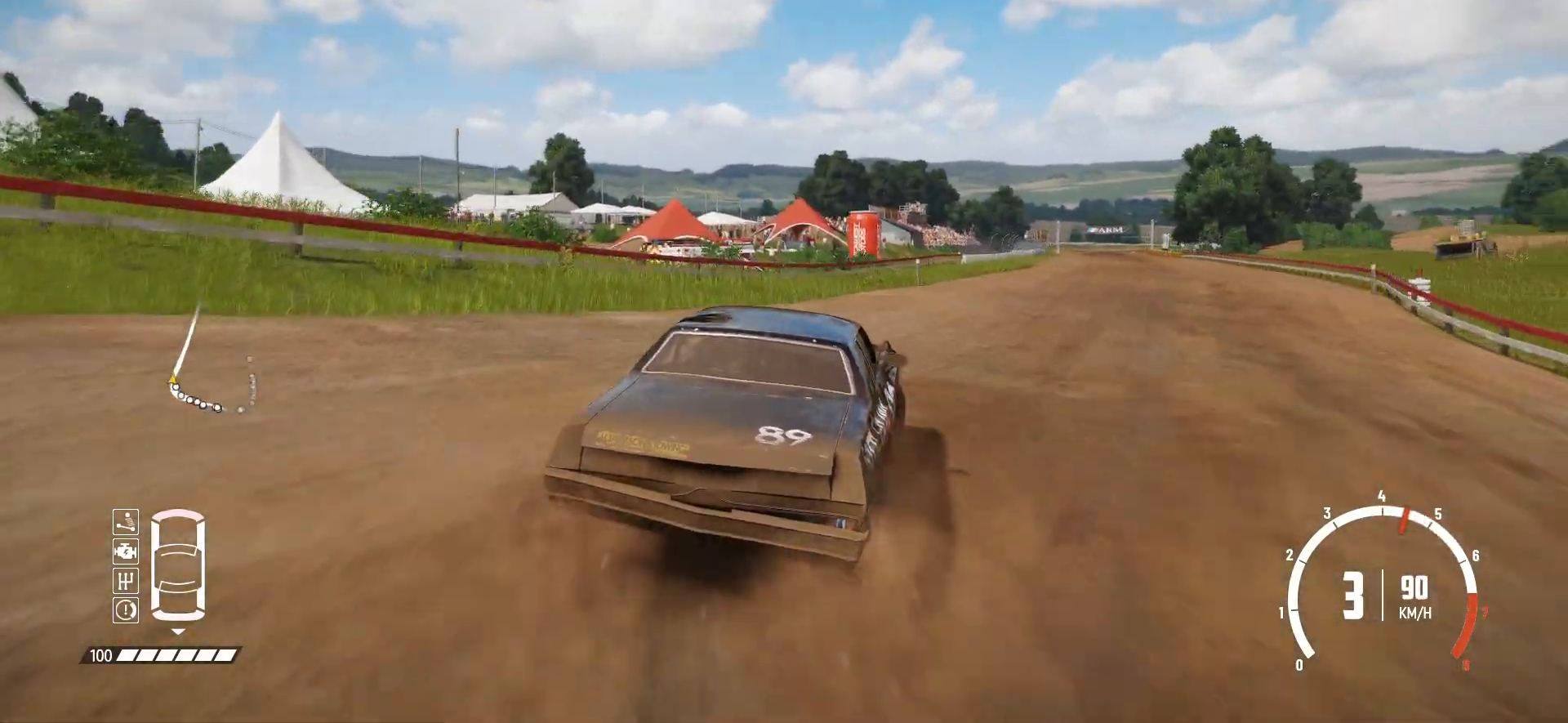
{"buttons": ["R2"], "left_stick": "center", "events": [[50, "left_stick", "center"], [233, "left_stick", "right"], [400, "left_stick", "center"]]}
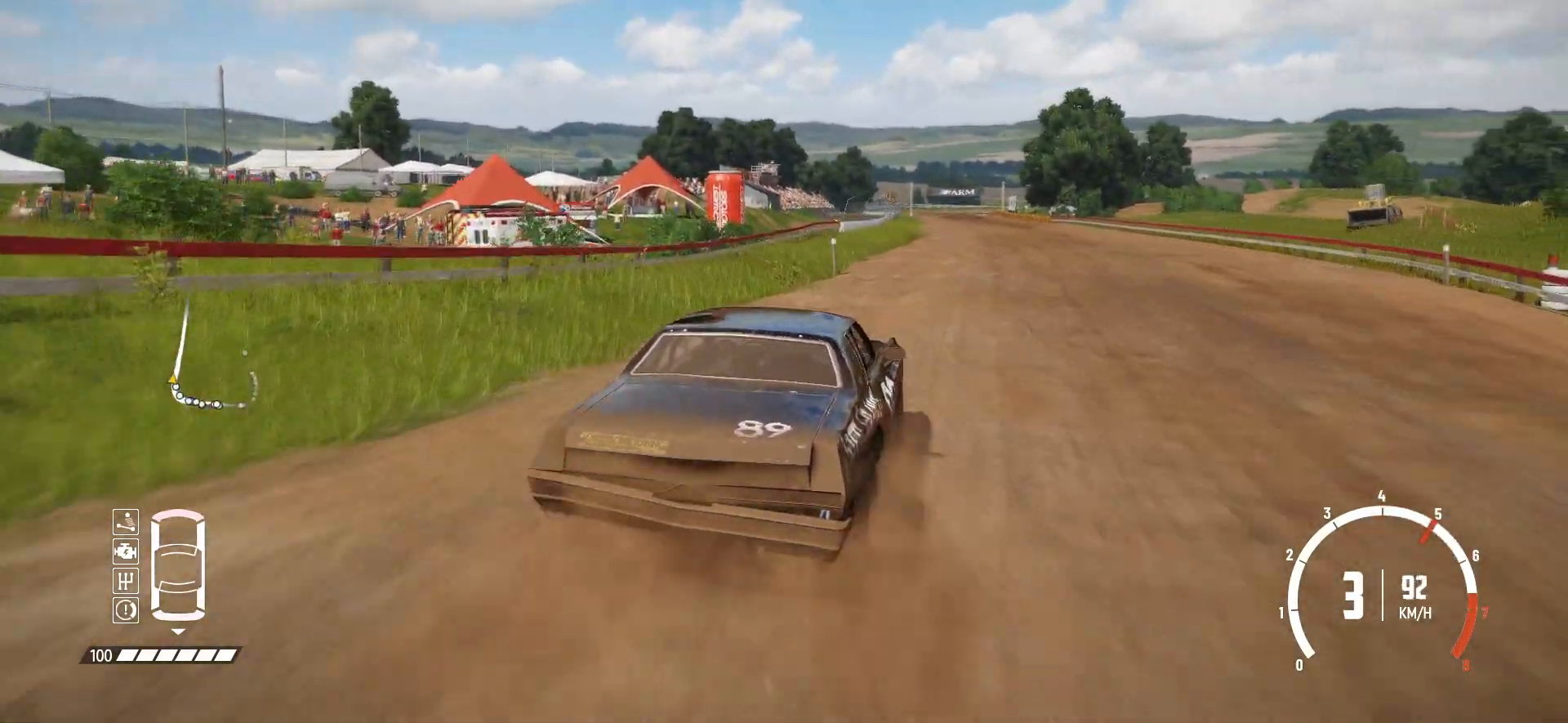
{"buttons": ["R2"], "left_stick": "center", "events": []}
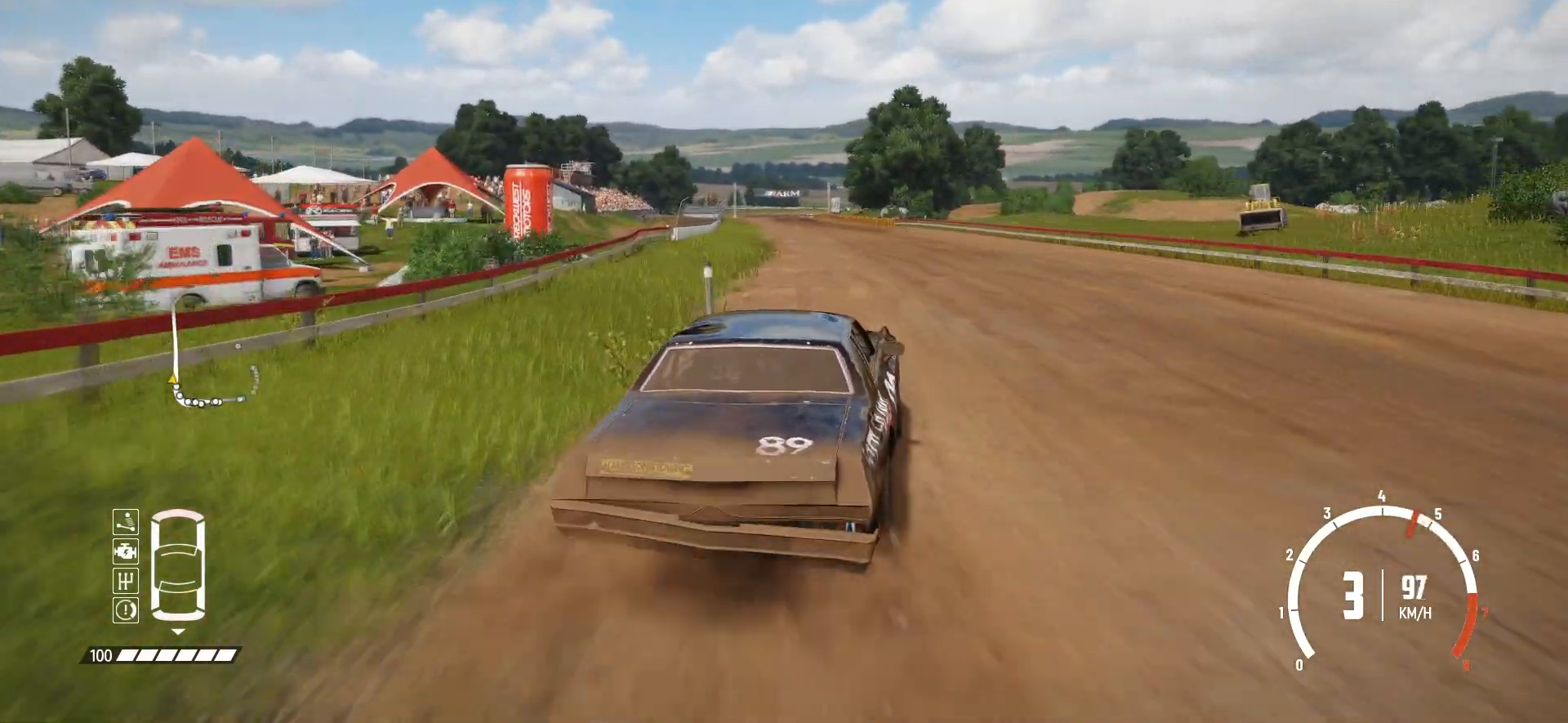
{"buttons": ["R2"], "left_stick": "left", "events": [[283, "left_stick", "left"]]}
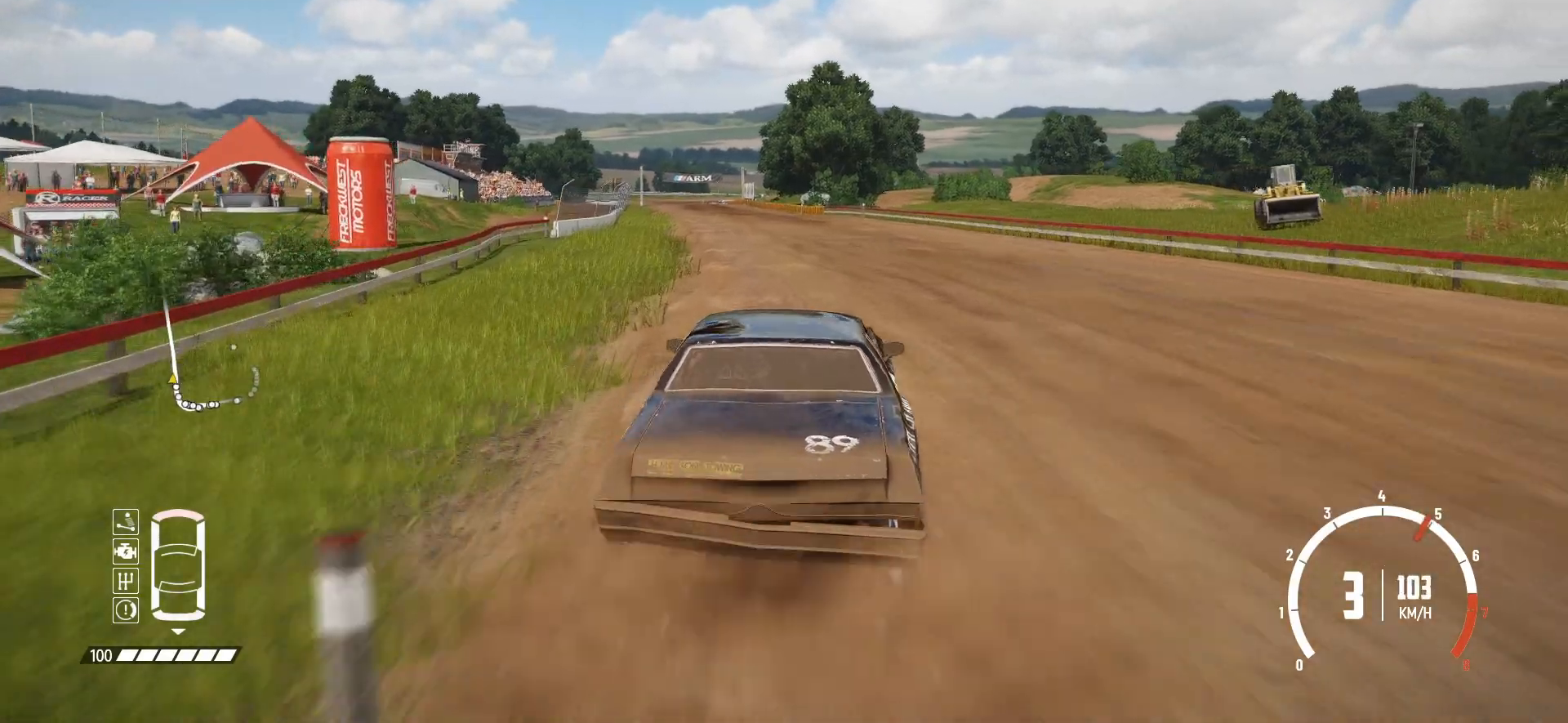
{"buttons": ["R2"], "left_stick": "center", "events": [[33, "left_stick", "center"]]}
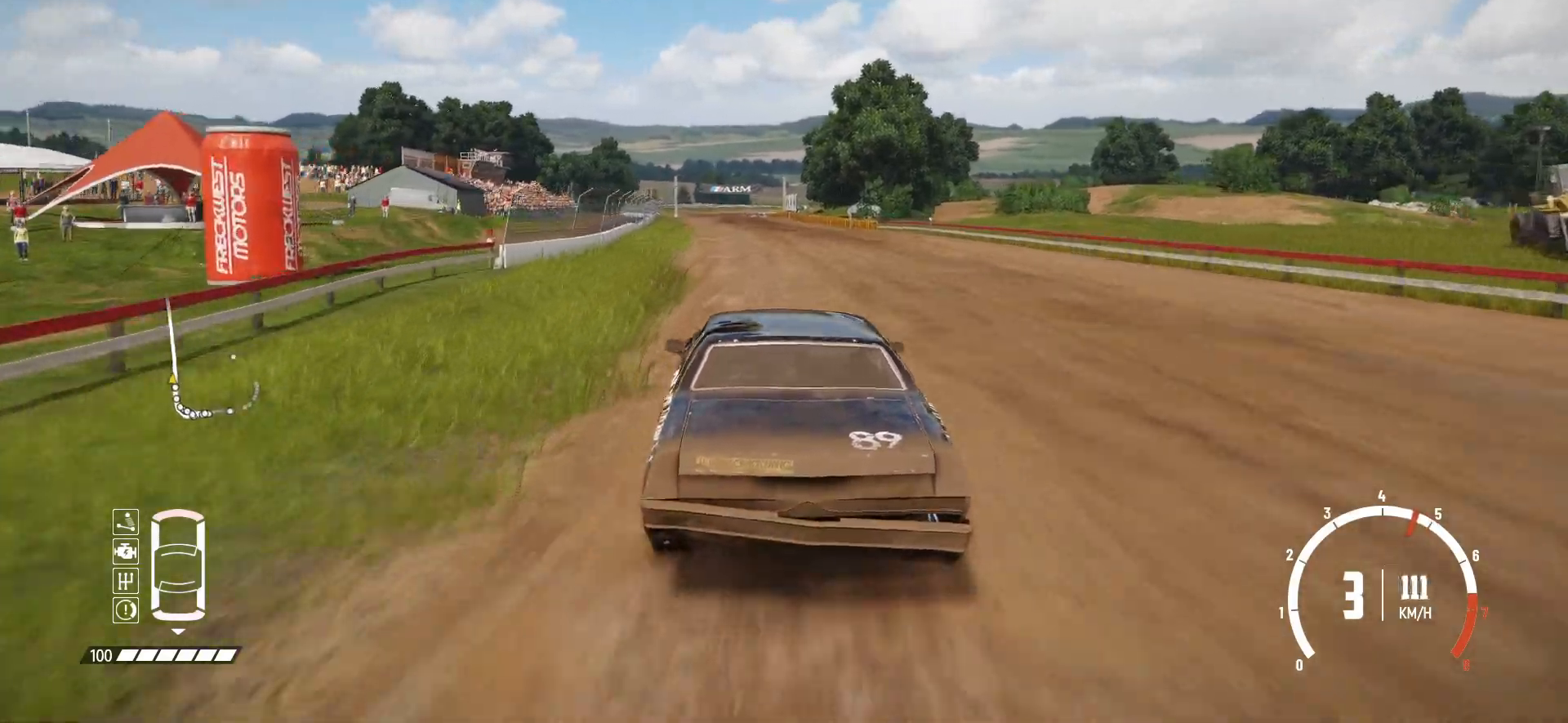
{"buttons": ["R2"], "left_stick": "center", "events": [[50, "left_stick", "left"], [350, "left_stick", "center"]]}
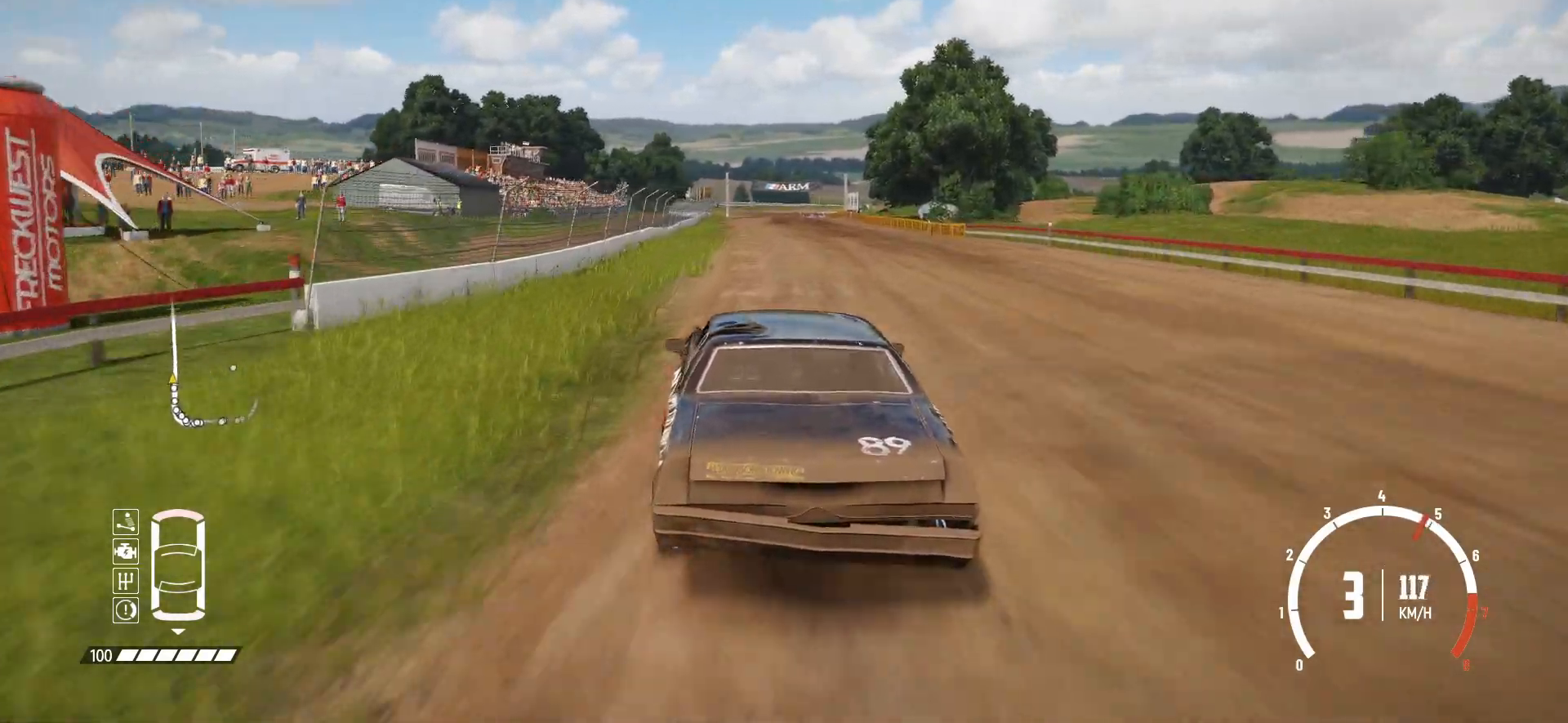
{"buttons": ["R2"], "left_stick": "right", "events": [[400, "left_stick", "right"]]}
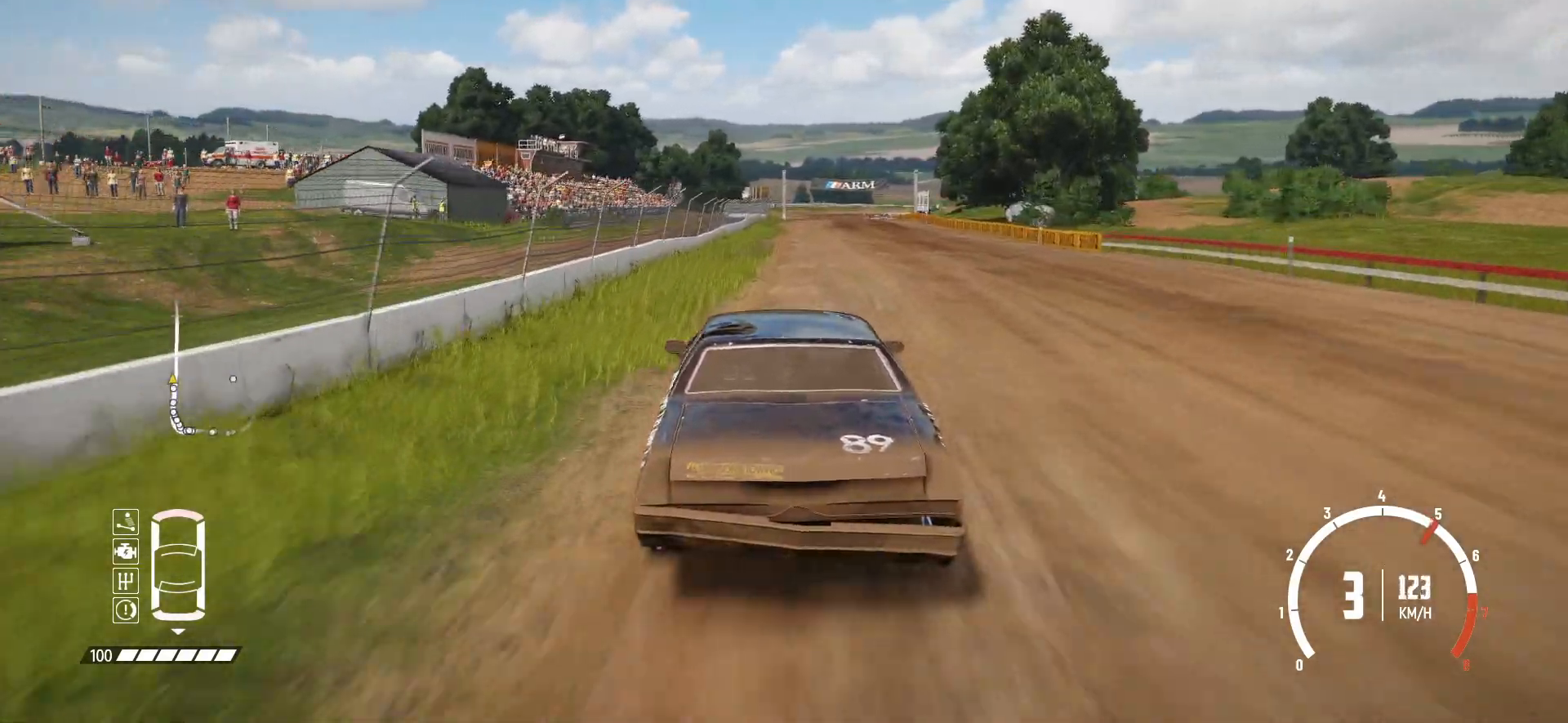
{"buttons": ["R2"], "left_stick": "right", "events": [[83, "left_stick", "center"], [500, "left_stick", "right"]]}
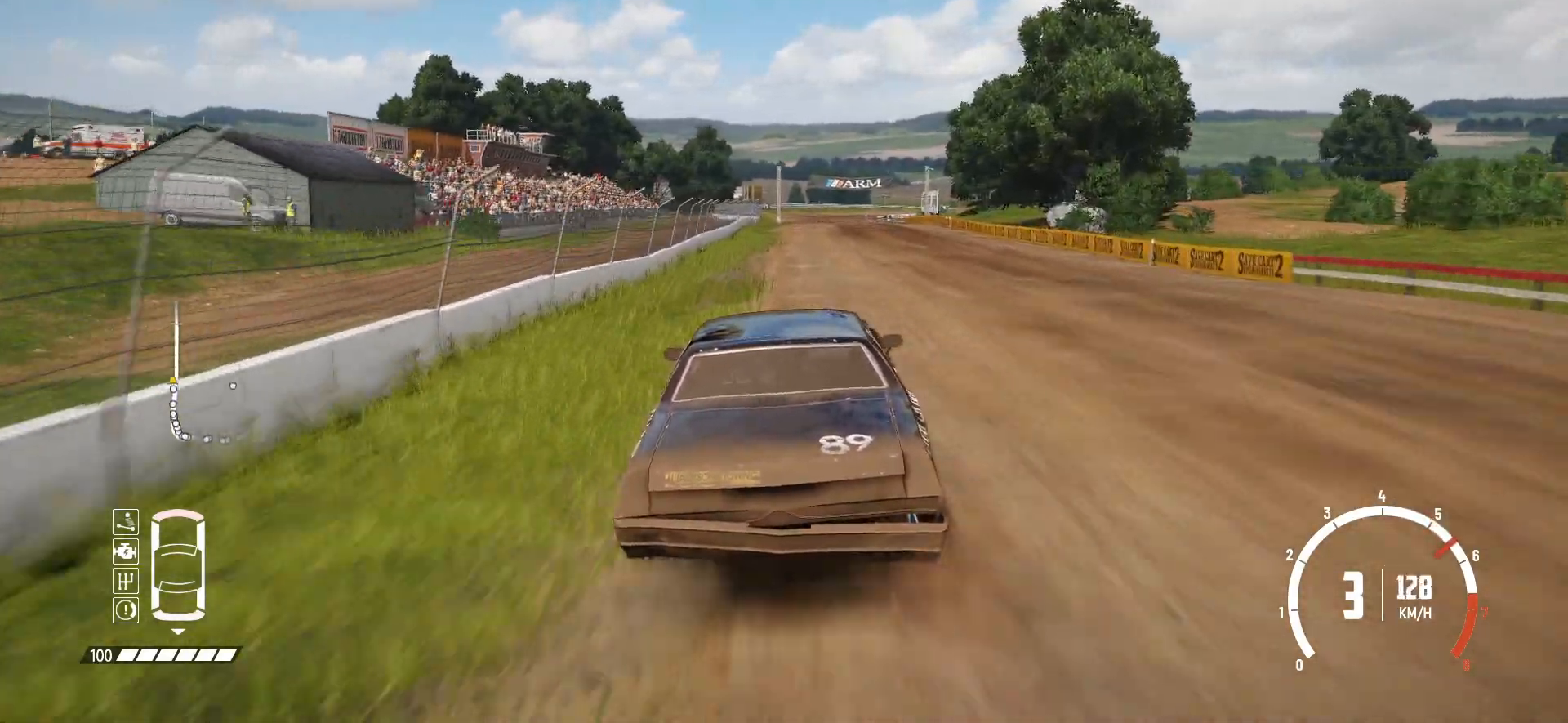
{"buttons": ["R2"], "left_stick": "center", "events": [[150, "left_stick", "center"]]}
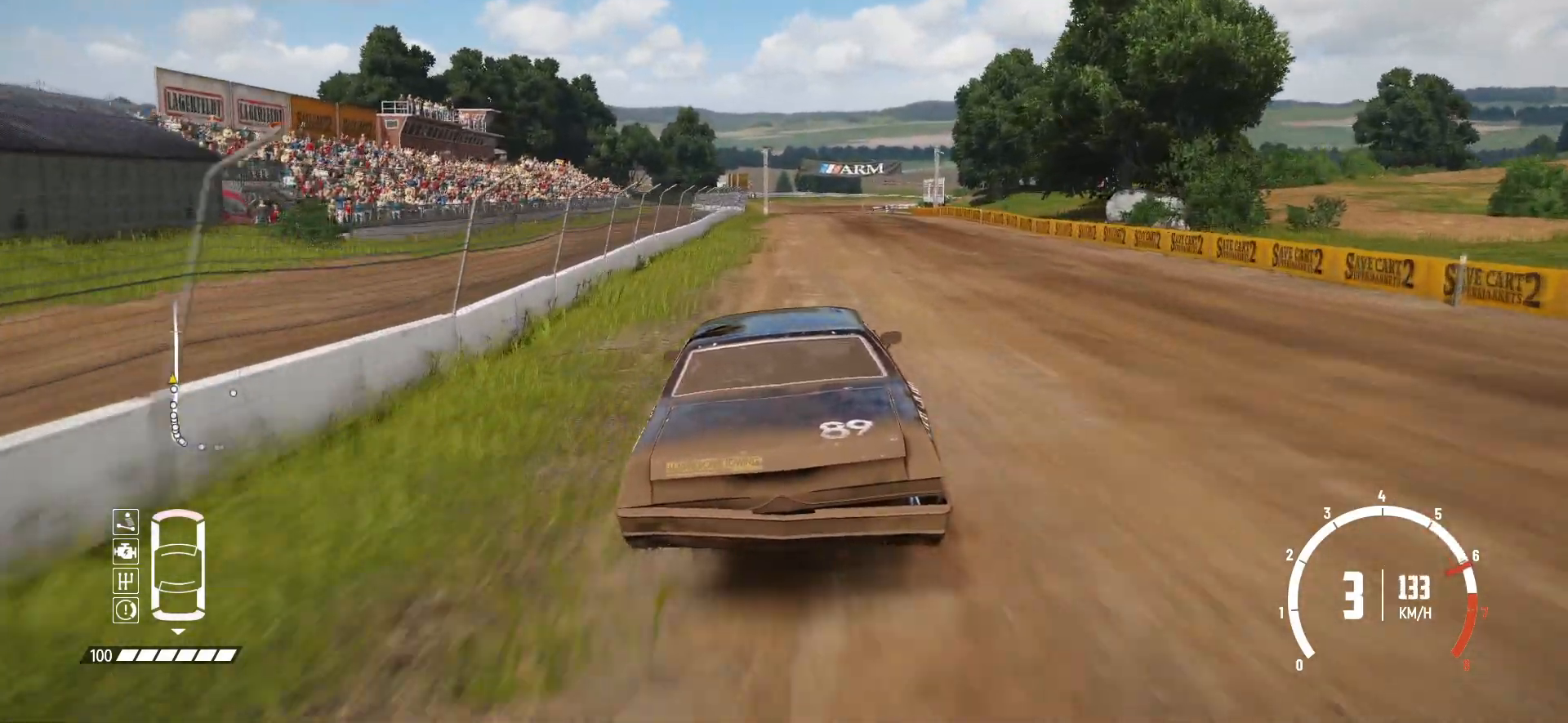
{"buttons": ["R2"], "left_stick": "center", "events": [[50, "left_stick", "right"], [183, "left_stick", "center"]]}
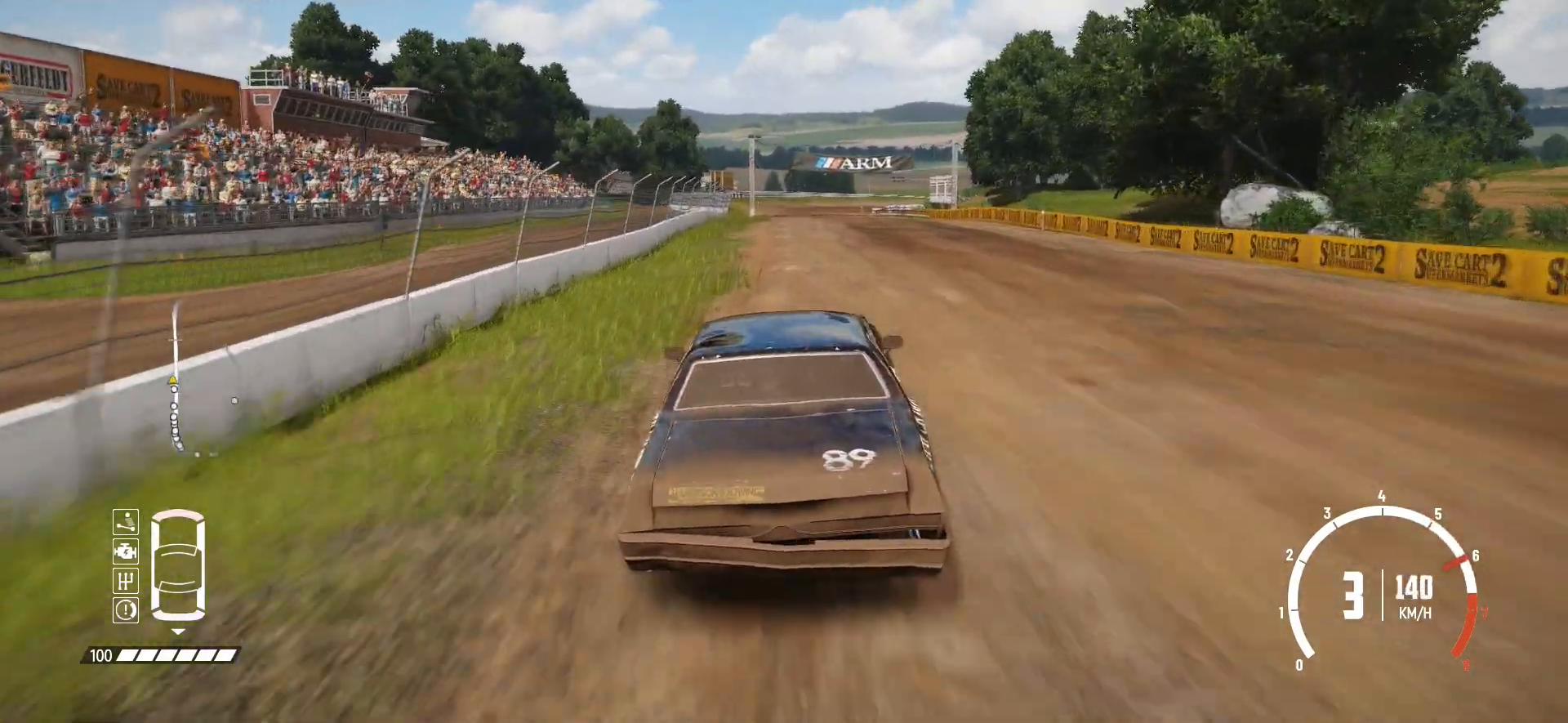
{"buttons": ["R2"], "left_stick": "center", "events": [[150, "left_stick", "right"], [300, "left_stick", "center"]]}
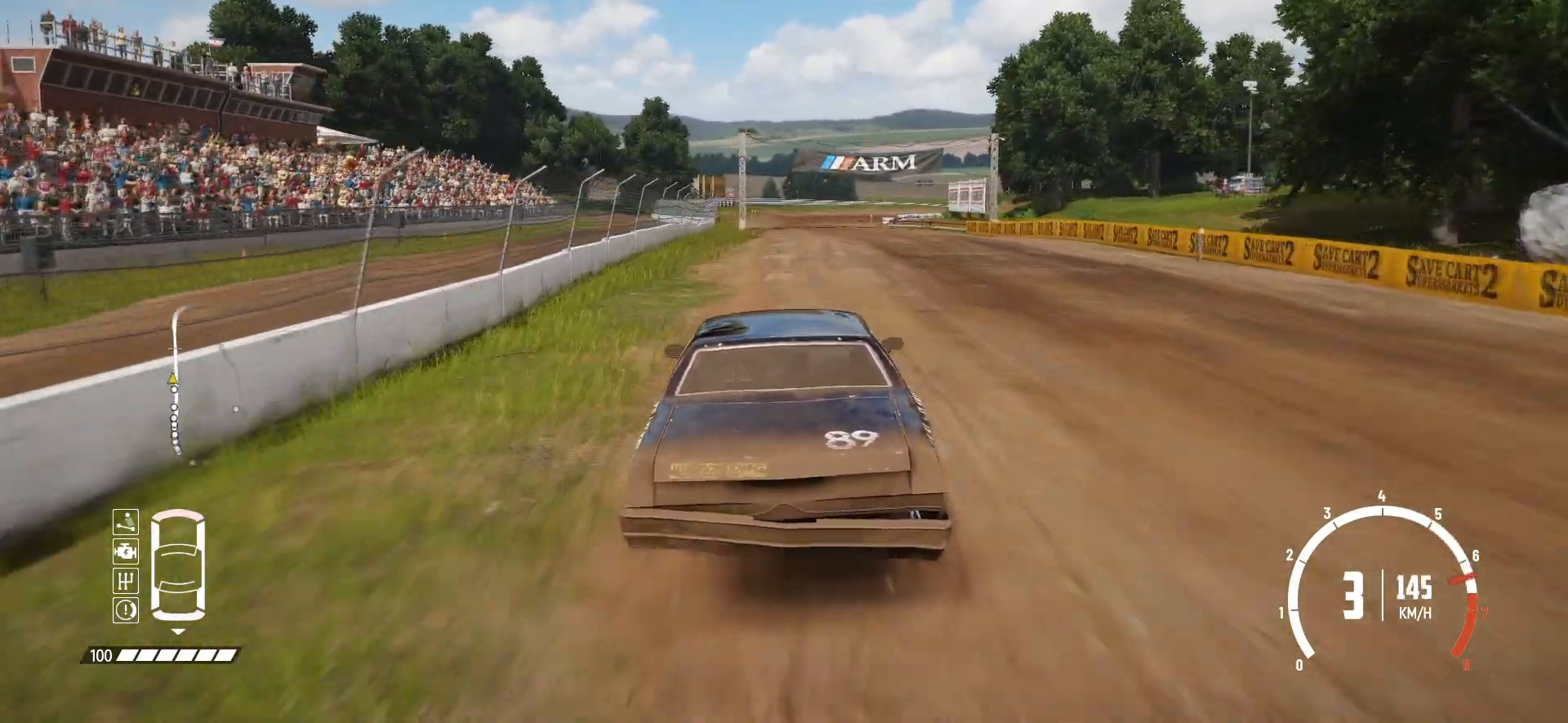
{"buttons": ["R2"], "left_stick": "center", "events": []}